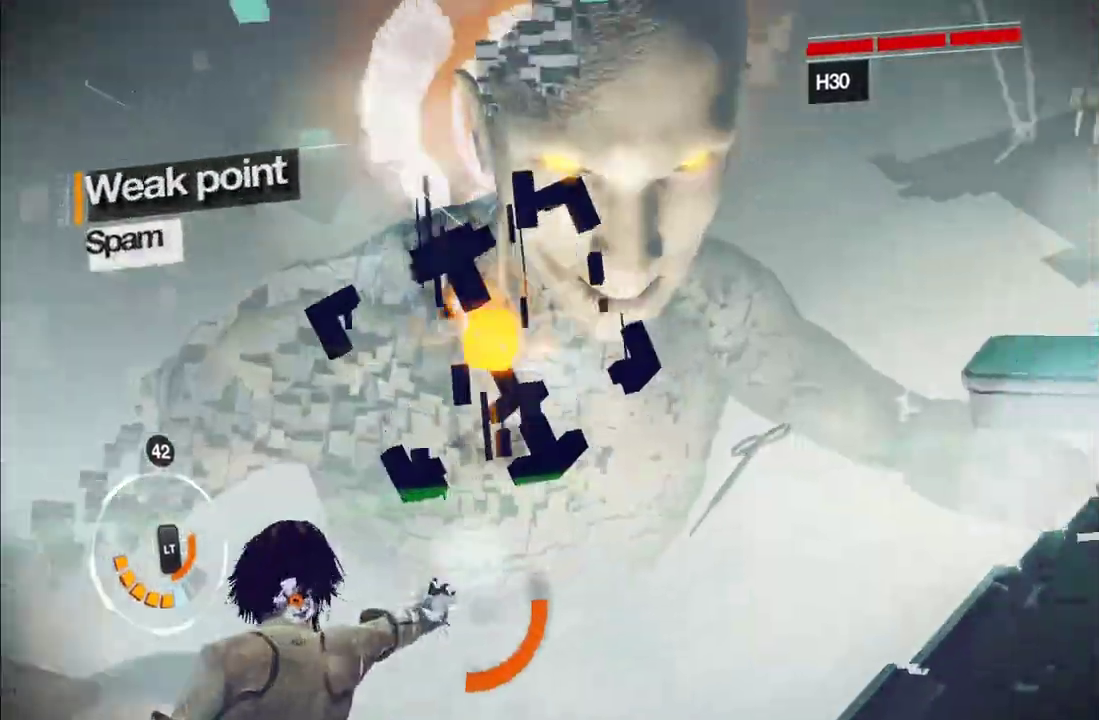
Gameplay with a controller (Xbox layout); each line is a JSON object with the inputs held at the frame after it. "events" lists button and stick changes between this image and that frame as [ms after this image, input, new state], when the widget could be followed in between. This overlay highlights the sticks when they move; stick clicks (L3 R3) are not distinguishable. Not read: L3 R3 left_stick.
{"buttons": [], "right_stick": "left", "events": [[100, "right_stick", "center"], [167, "L1", "up"], [283, "right_stick", "left"]]}
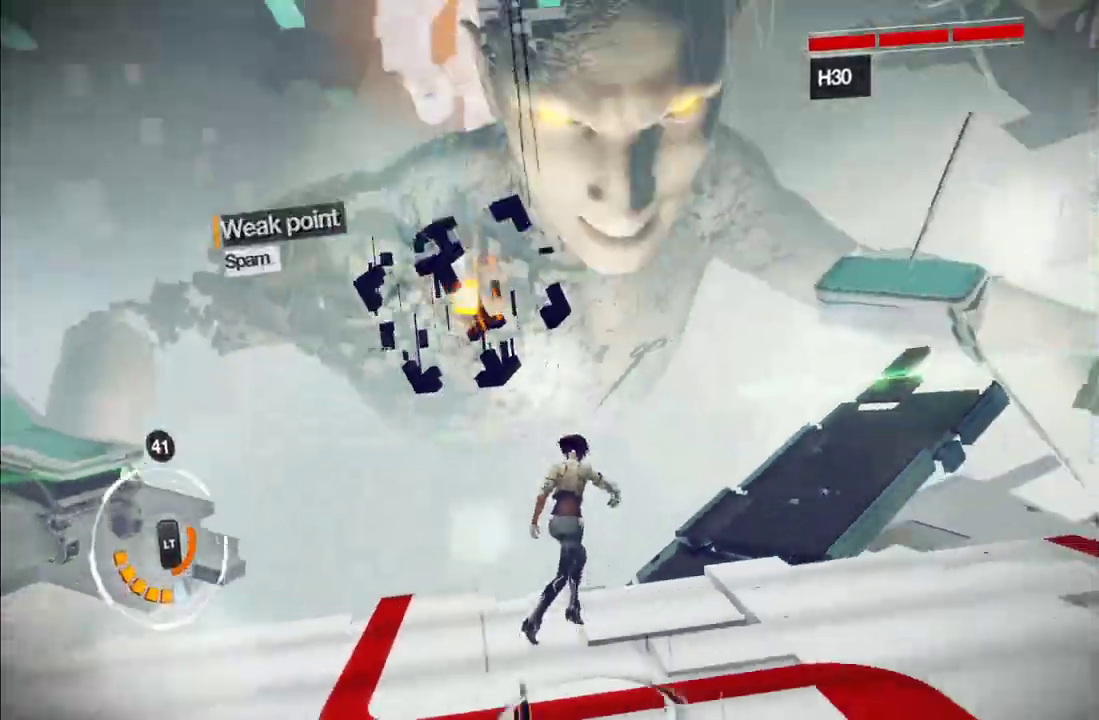
{"buttons": [], "right_stick": "left", "events": []}
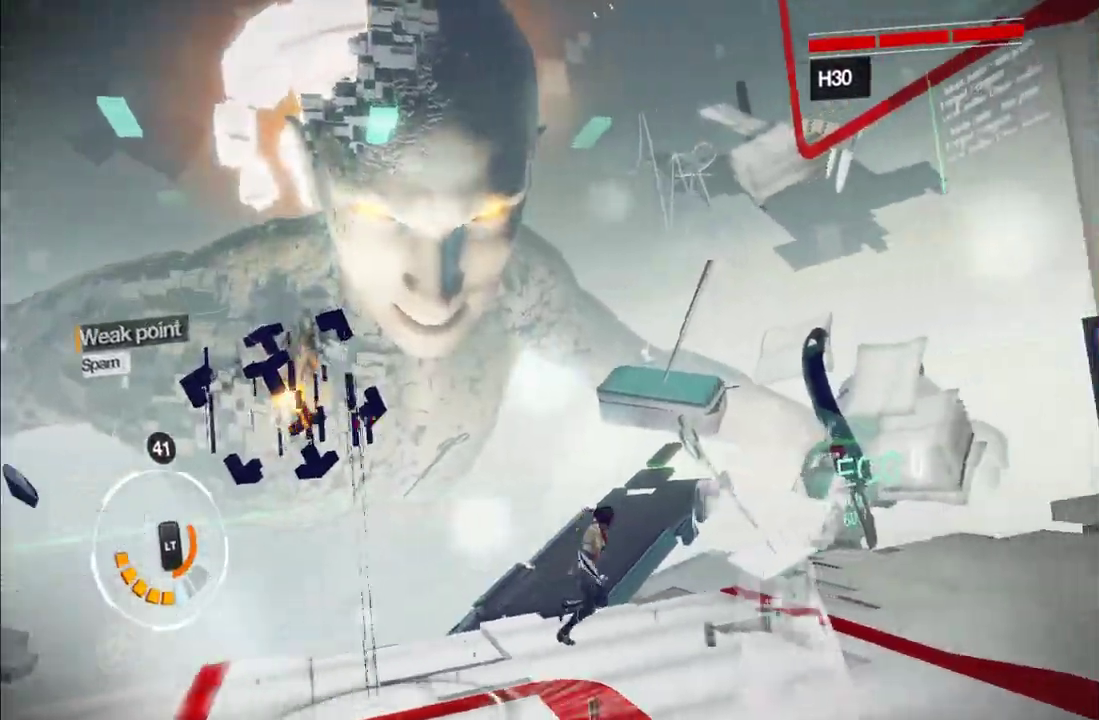
{"buttons": [], "right_stick": "left", "events": [[167, "right_stick", "down-left"], [217, "right_stick", "left"]]}
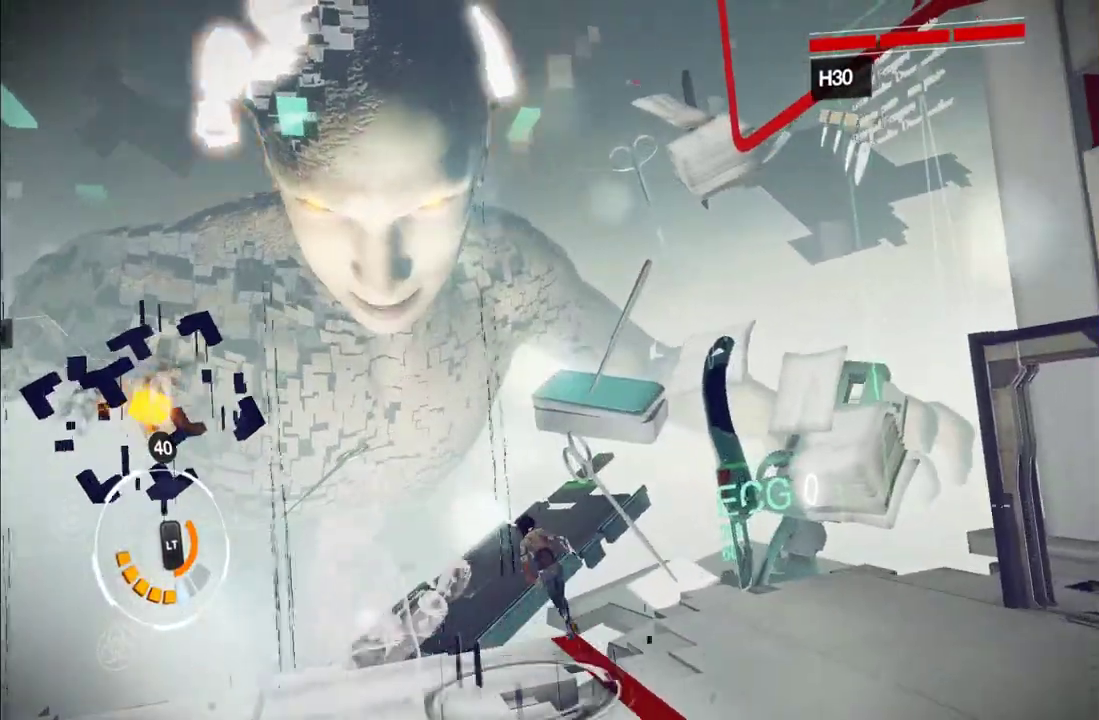
{"buttons": [], "right_stick": "center", "events": [[183, "right_stick", "center"]]}
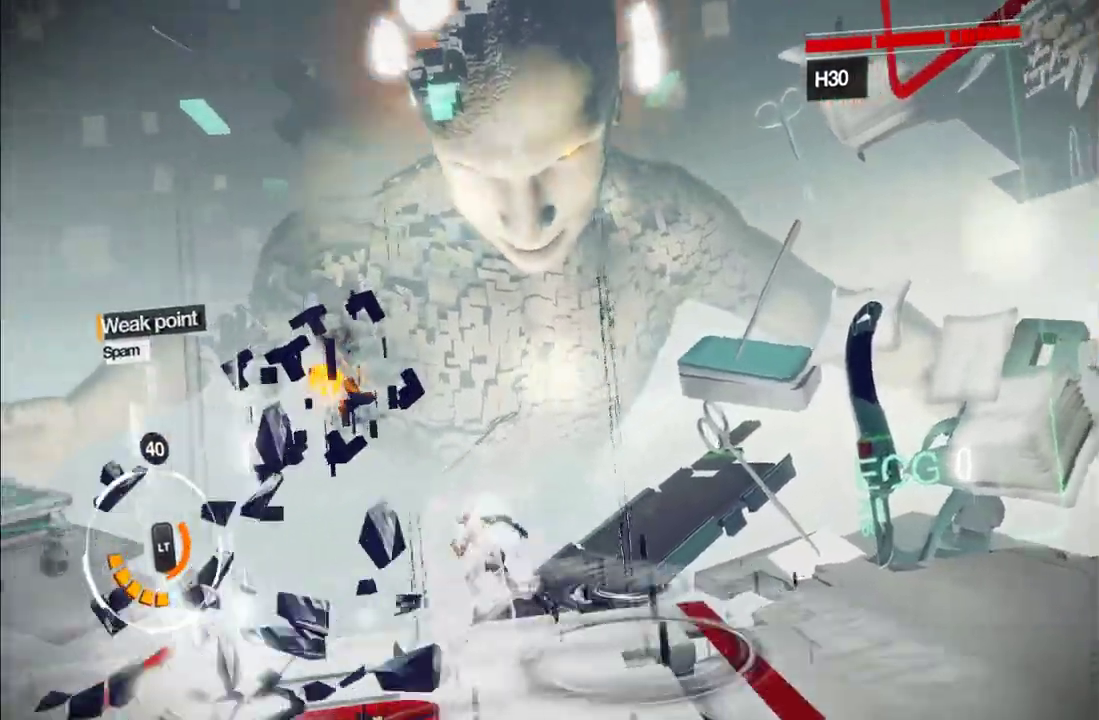
{"buttons": [], "right_stick": "center", "events": [[133, "A", "down"], [233, "A", "up"], [300, "A", "down"], [383, "A", "up"]]}
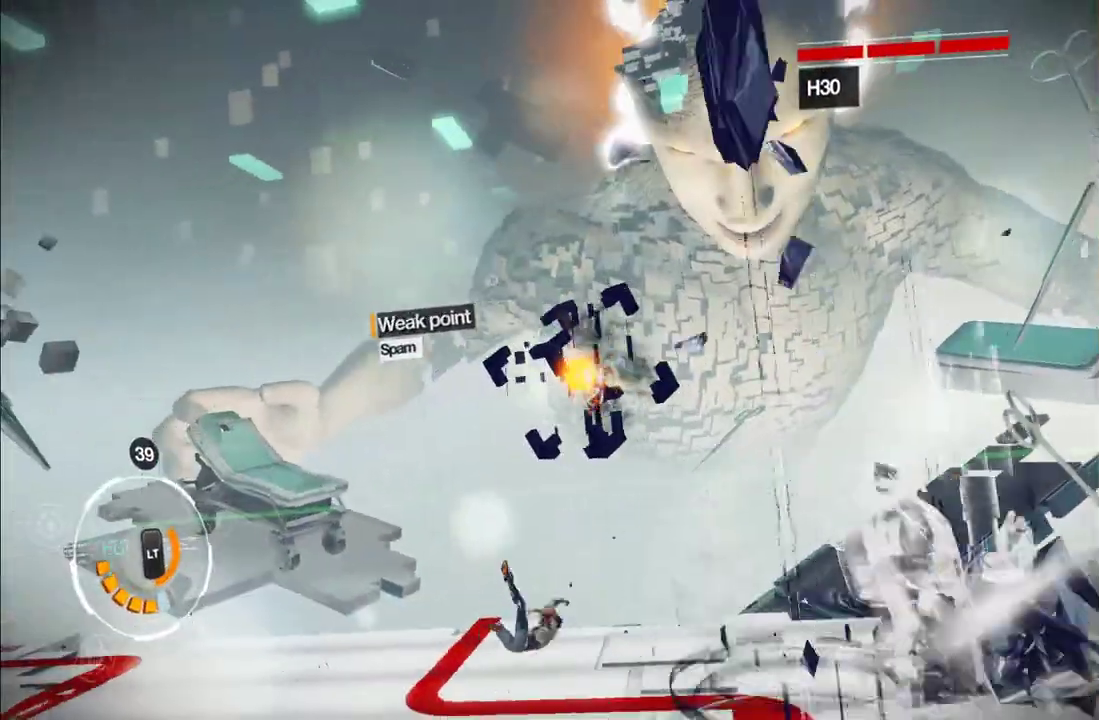
{"buttons": ["L1"], "right_stick": "center", "events": [[50, "right_stick", "right"], [217, "L1", "down"], [217, "right_stick", "up-right"], [367, "right_stick", "center"]]}
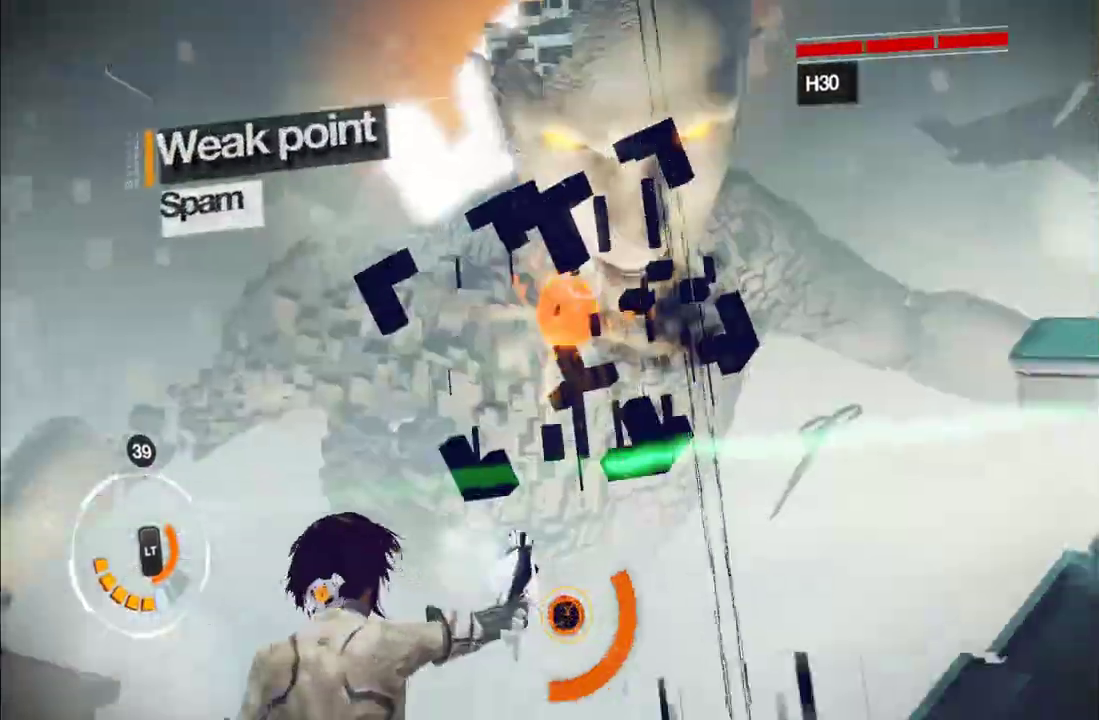
{"buttons": [], "right_stick": "center", "events": [[17, "R2", "down"], [167, "R2", "up"], [267, "R2", "down"], [367, "R2", "up"], [500, "L1", "up"]]}
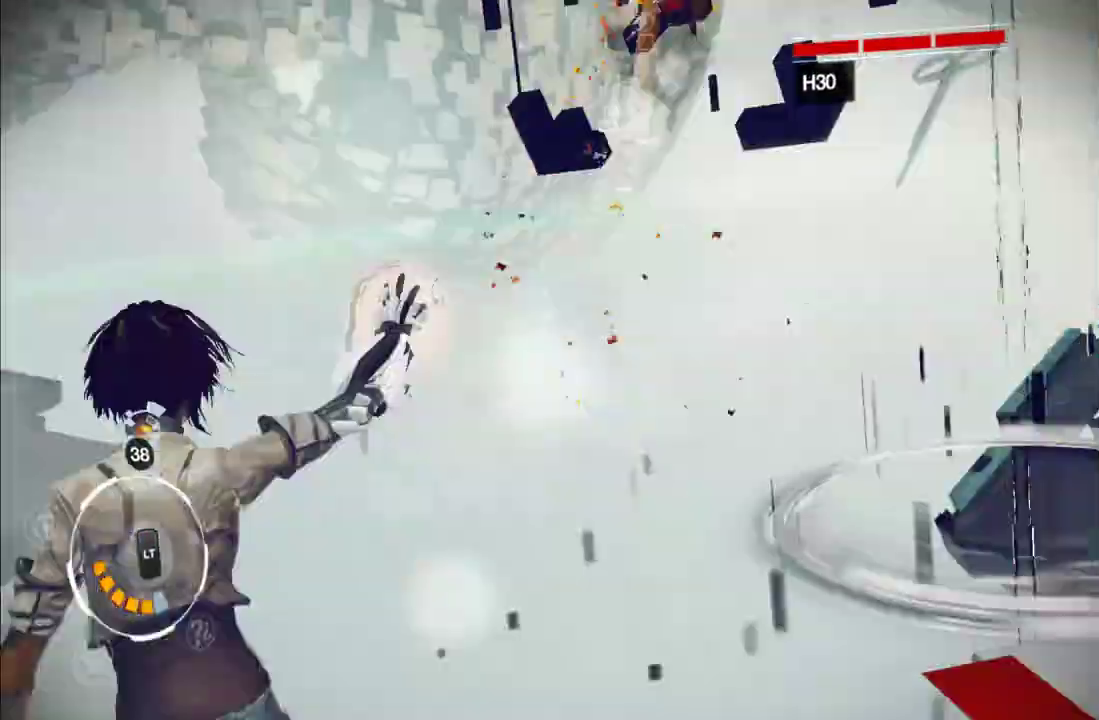
{"buttons": [], "right_stick": "down-right", "events": [[300, "right_stick", "down-right"]]}
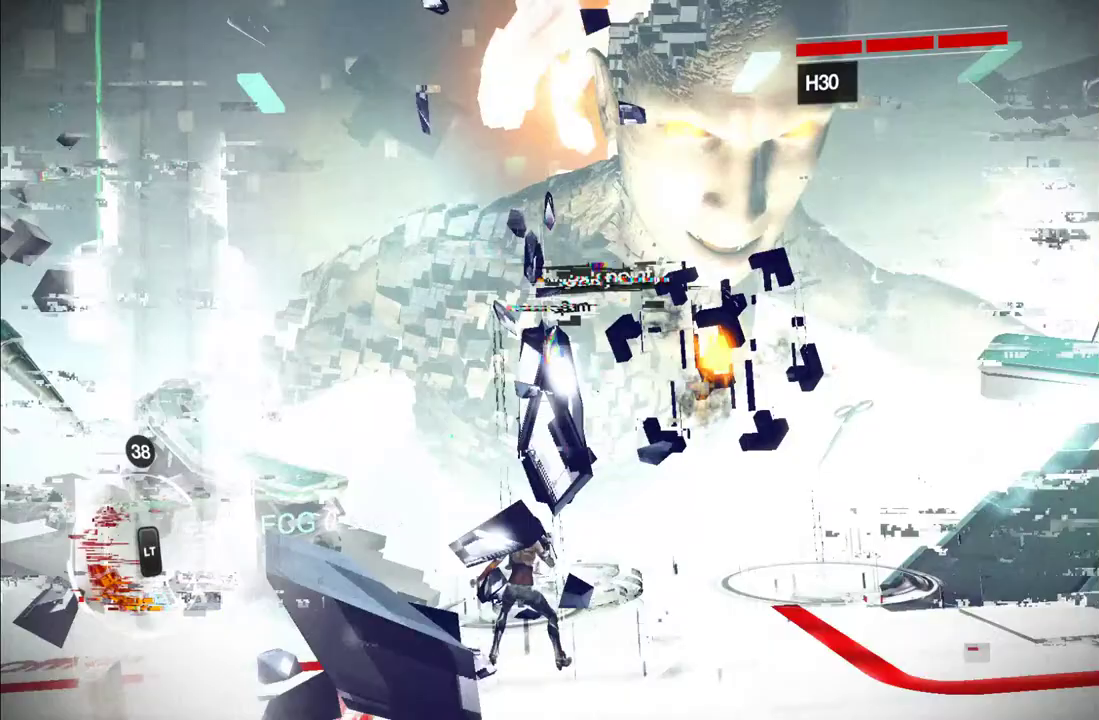
{"buttons": [], "right_stick": "center", "events": [[67, "right_stick", "right"], [117, "right_stick", "center"], [300, "A", "down"], [417, "A", "up"]]}
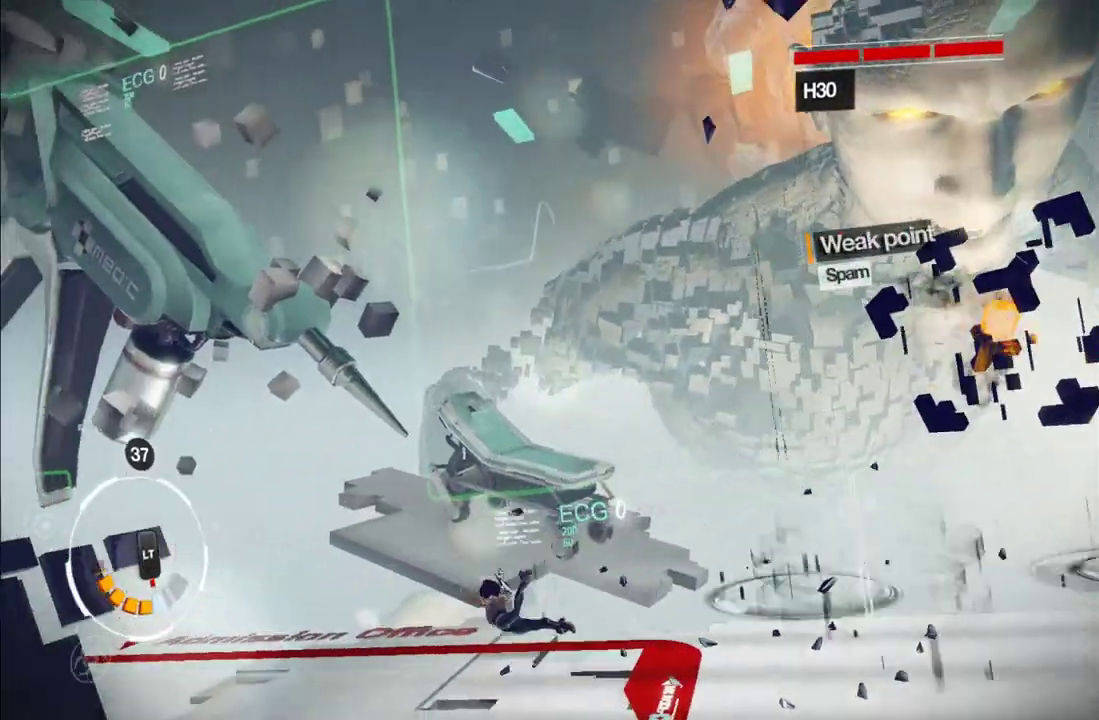
{"buttons": [], "right_stick": "down-right", "events": [[33, "A", "down"], [117, "A", "up"], [333, "right_stick", "down-right"]]}
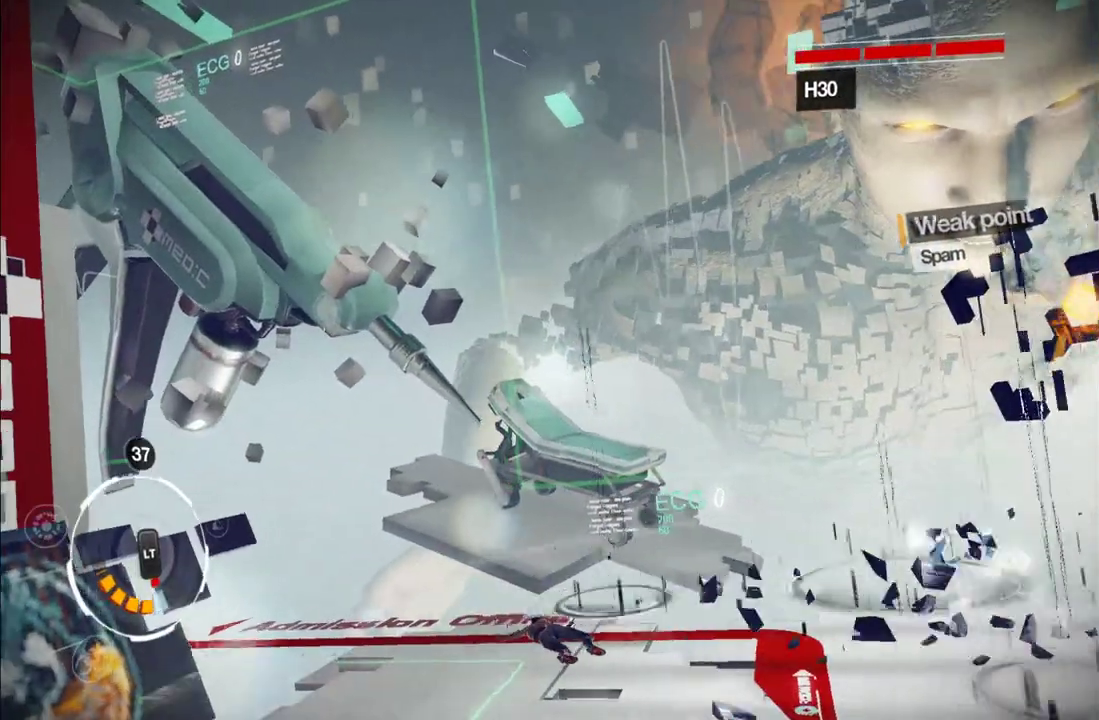
{"buttons": [], "right_stick": "center", "events": [[83, "right_stick", "center"], [283, "right_stick", "down-right"], [433, "right_stick", "center"]]}
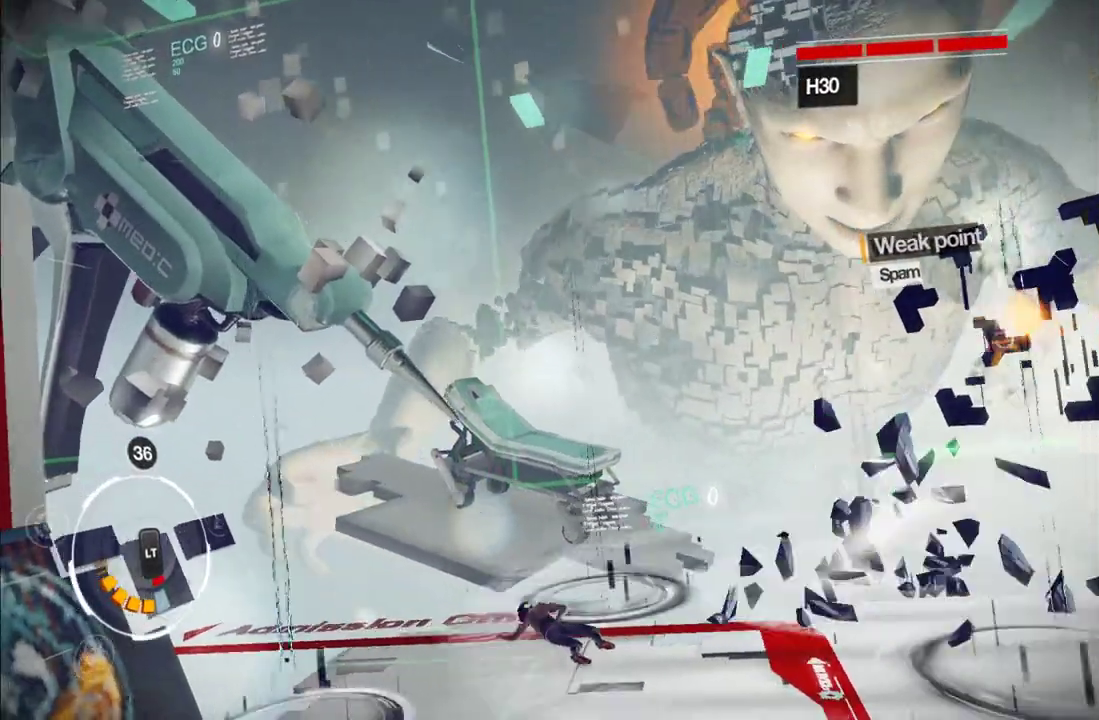
{"buttons": [], "right_stick": "center", "events": [[233, "A", "down"], [317, "A", "up"], [417, "A", "down"], [500, "A", "up"]]}
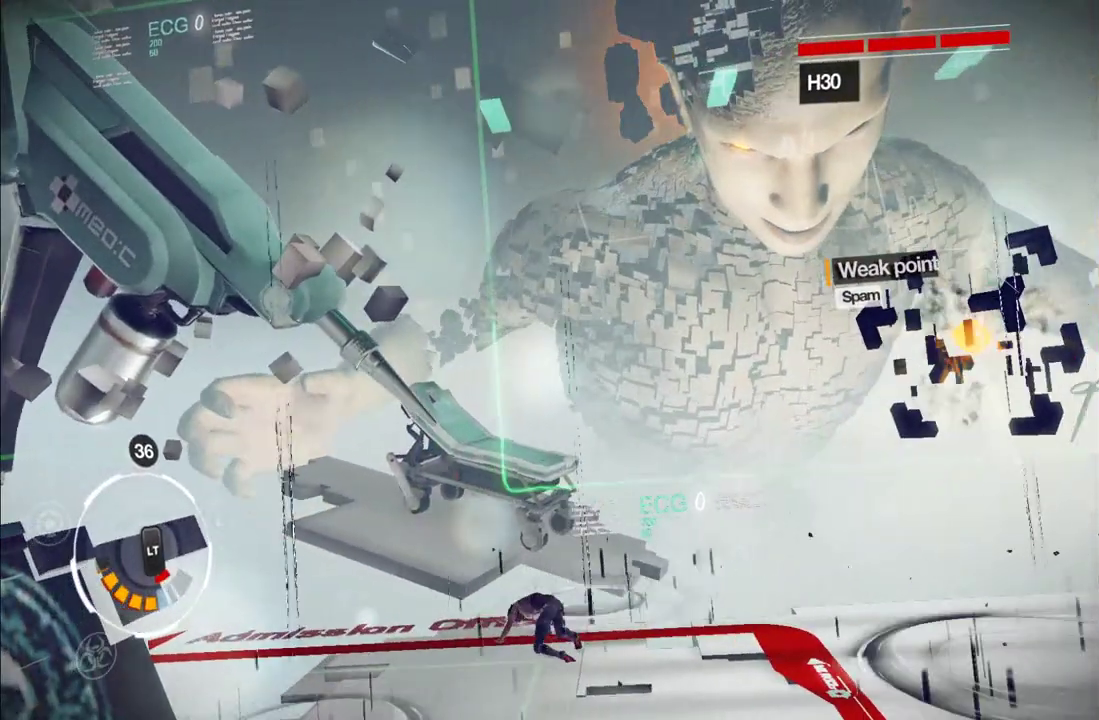
{"buttons": [], "right_stick": "center", "events": [[67, "A", "down"], [183, "A", "up"], [267, "A", "down"], [333, "A", "up"], [417, "A", "down"], [500, "A", "up"]]}
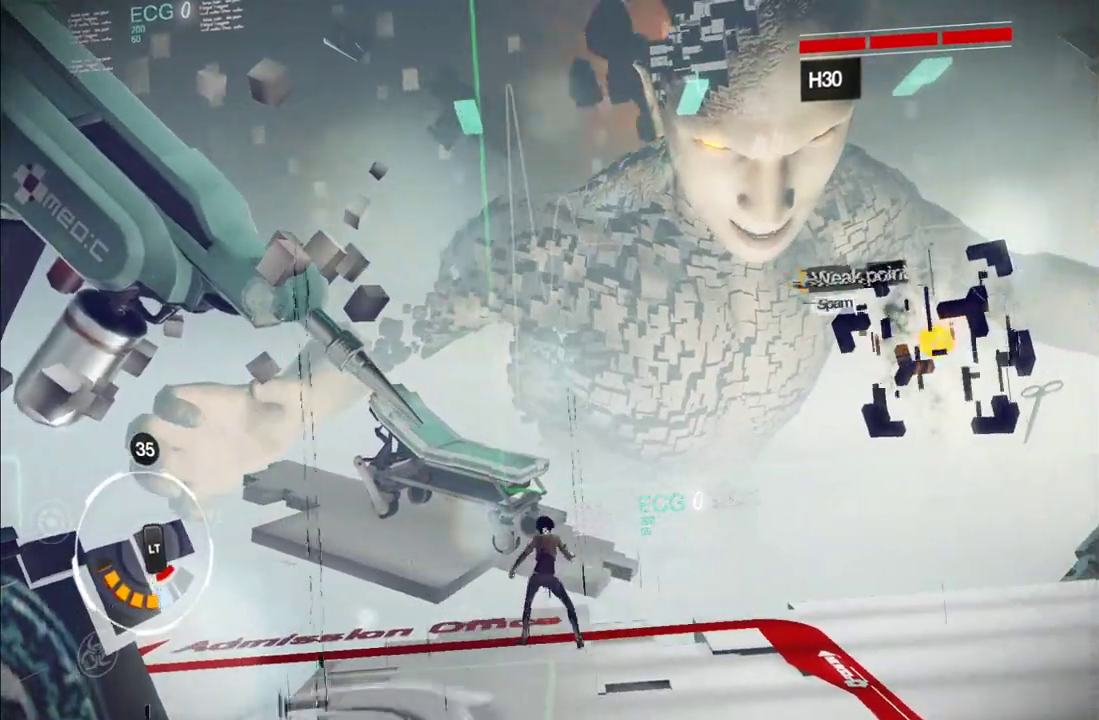
{"buttons": [], "right_stick": "center", "events": [[67, "A", "down"], [117, "A", "up"], [183, "A", "down"], [283, "A", "up"], [367, "A", "down"], [467, "A", "up"]]}
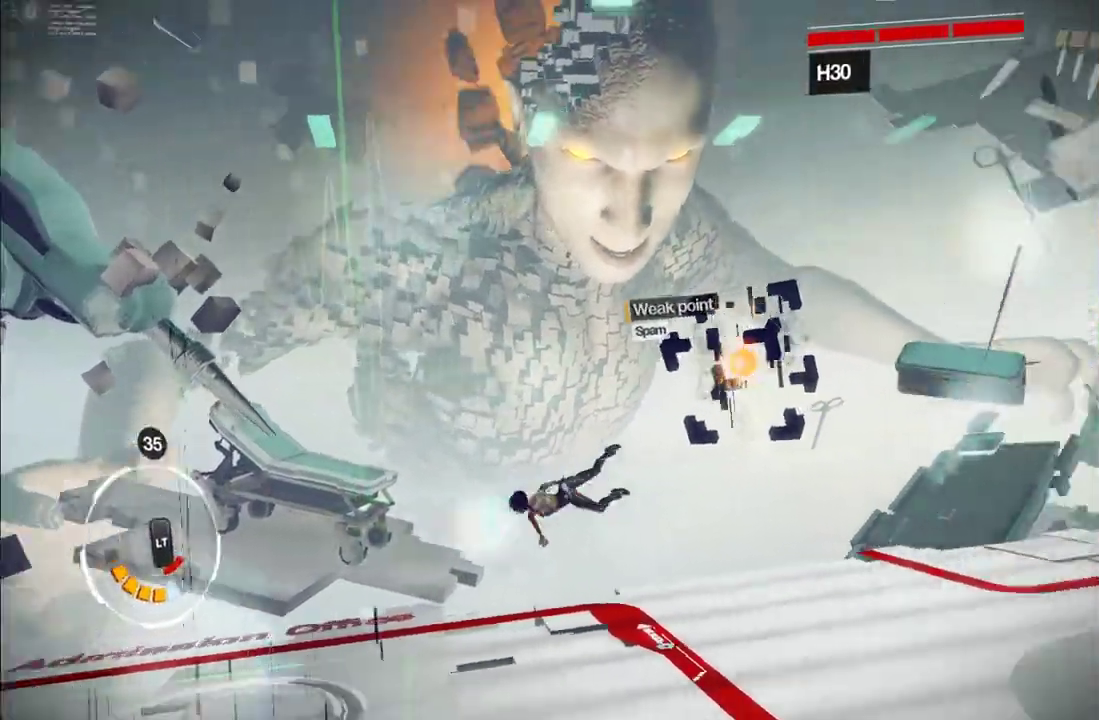
{"buttons": ["L1"], "right_stick": "center", "events": [[217, "right_stick", "up-left"], [267, "right_stick", "up"], [367, "right_stick", "center"], [383, "L1", "down"]]}